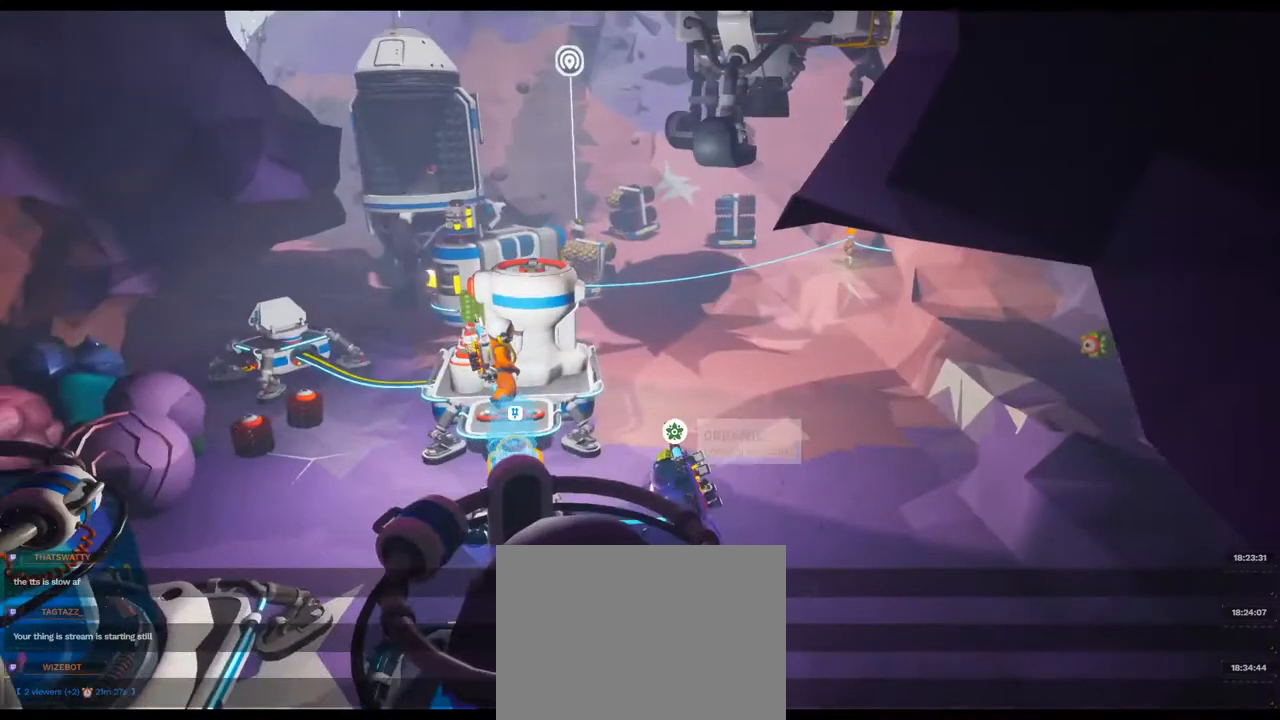
Gameplay with a controller (Xbox layout); each line is a JSON object with the inputs held at the frame after it (dt_ms = milliseconds from this image to that frame). "events" lists button and stick changes between this image and that frame as [ms after this image, input, new state], when the widget could be followed in between. Not read: L3 R3.
{"dt_ms": 500, "buttons": [], "left_stick": "center", "right_stick": "center", "events": [[150, "left_stick", "up-left"], [383, "left_stick", "center"]]}
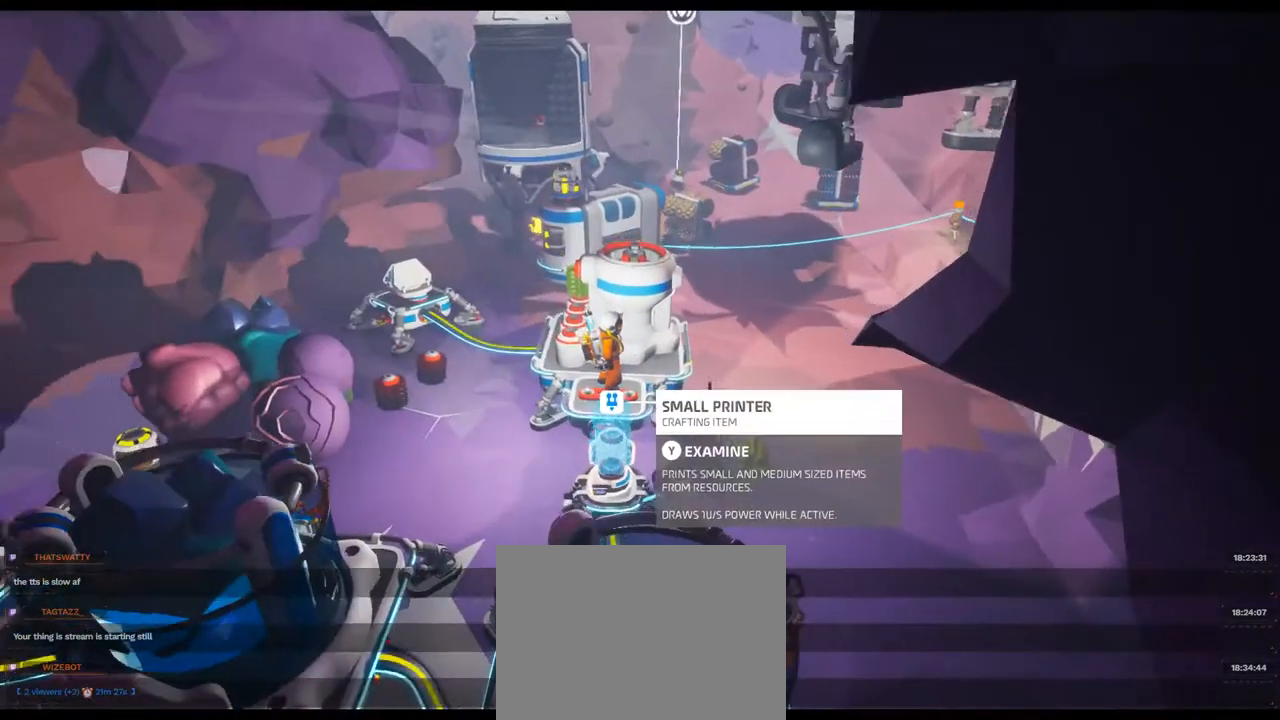
{"dt_ms": 500, "buttons": [], "left_stick": "center", "right_stick": "center", "events": [[200, "left_stick", "up-left"], [217, "right_stick", "down-left"], [500, "left_stick", "center"], [500, "right_stick", "center"]]}
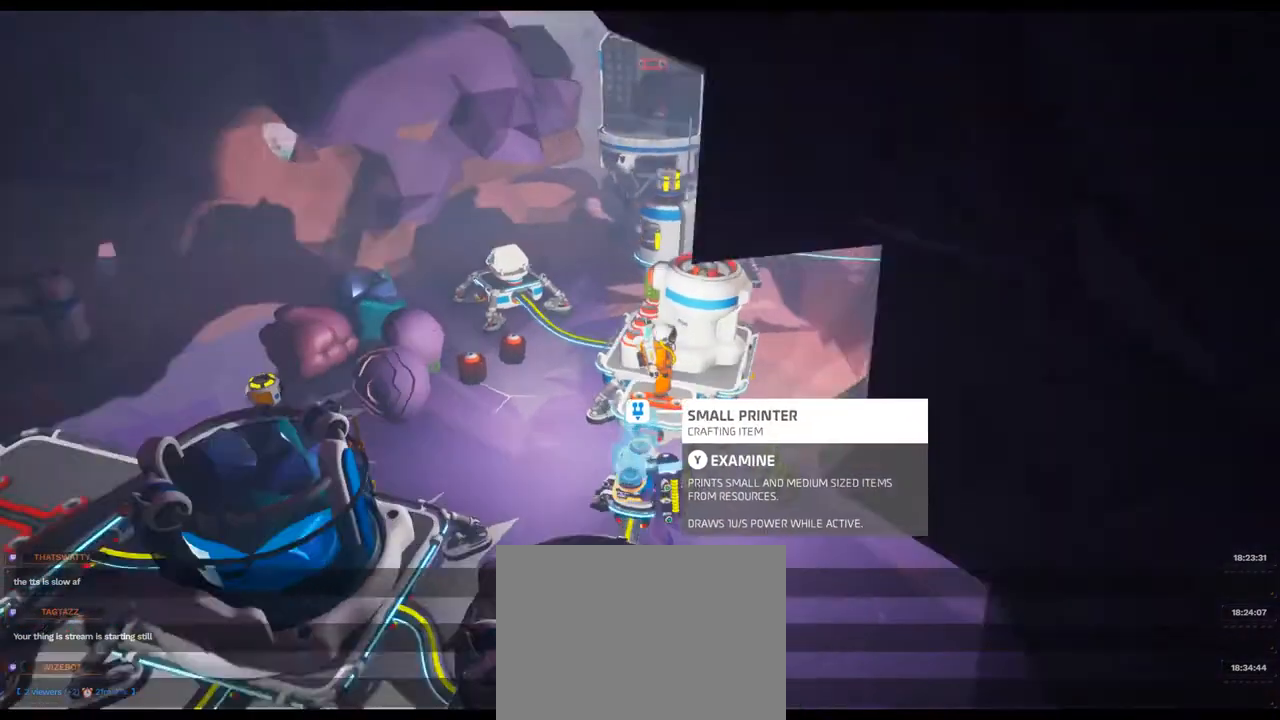
{"dt_ms": 500, "buttons": [], "left_stick": "up-left", "right_stick": "center", "events": [[267, "A", "down"], [367, "A", "up"], [417, "left_stick", "up-left"]]}
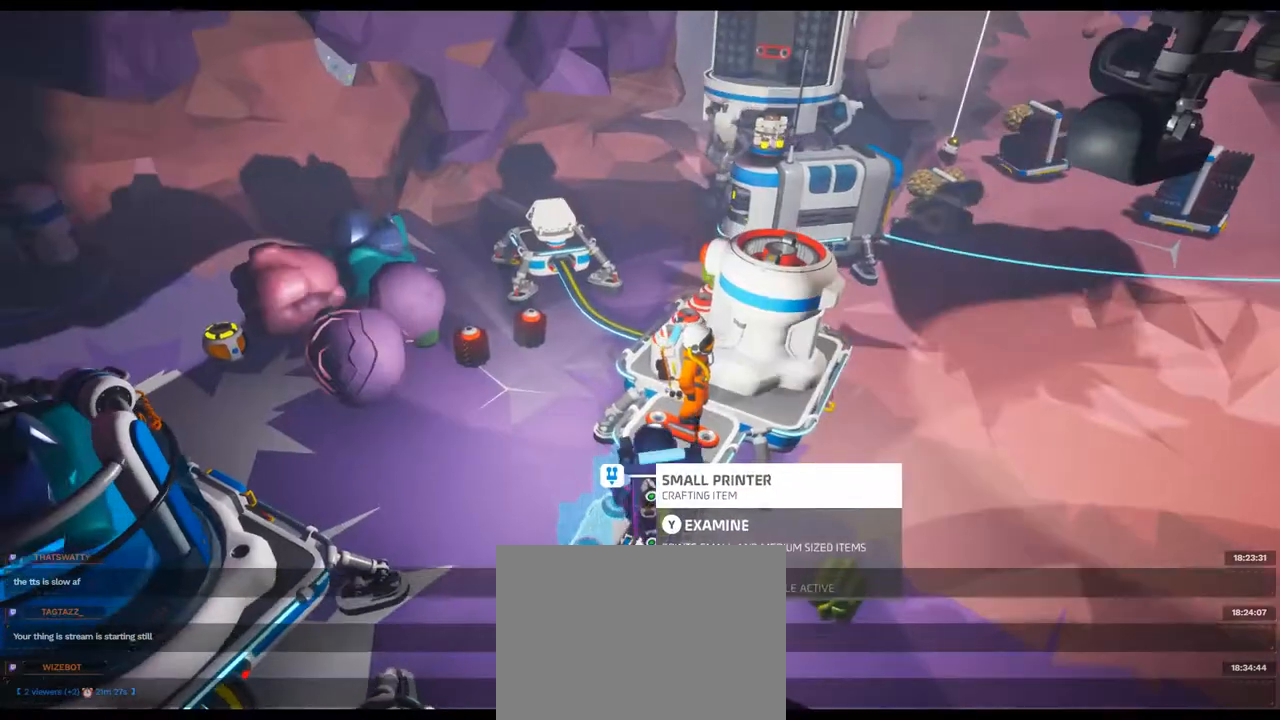
{"dt_ms": 500, "buttons": [], "left_stick": "center", "right_stick": "up-right"}
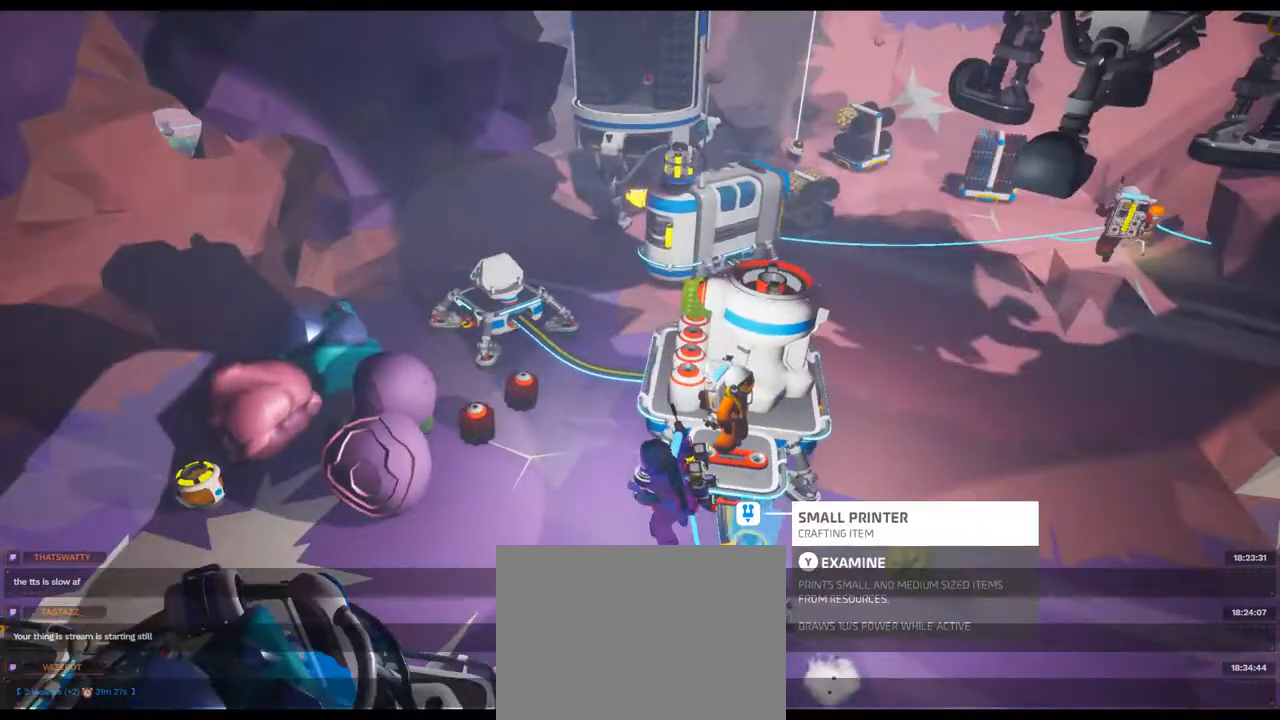
{"dt_ms": 500, "buttons": [], "left_stick": "center", "right_stick": "center", "events": [[417, "right_stick", "center"]]}
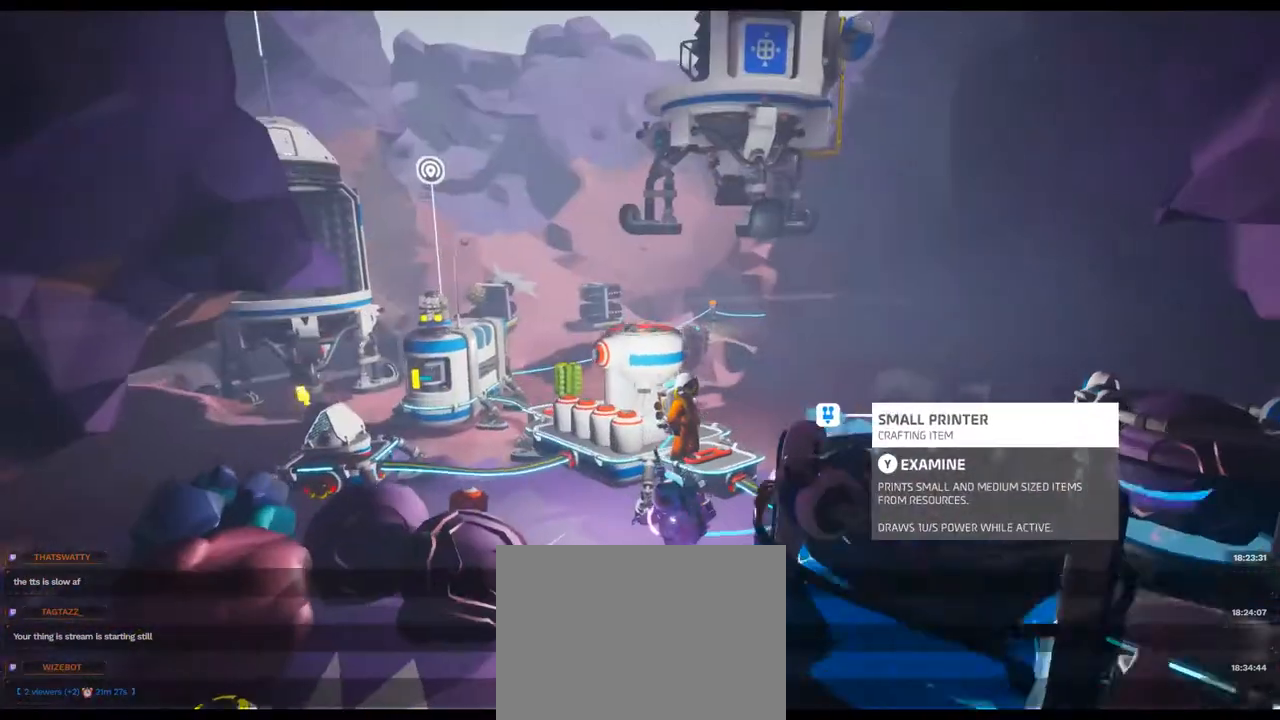
{"dt_ms": 500, "buttons": [], "left_stick": "center", "right_stick": "center", "events": [[333, "left_stick", "up"], [383, "left_stick", "center"]]}
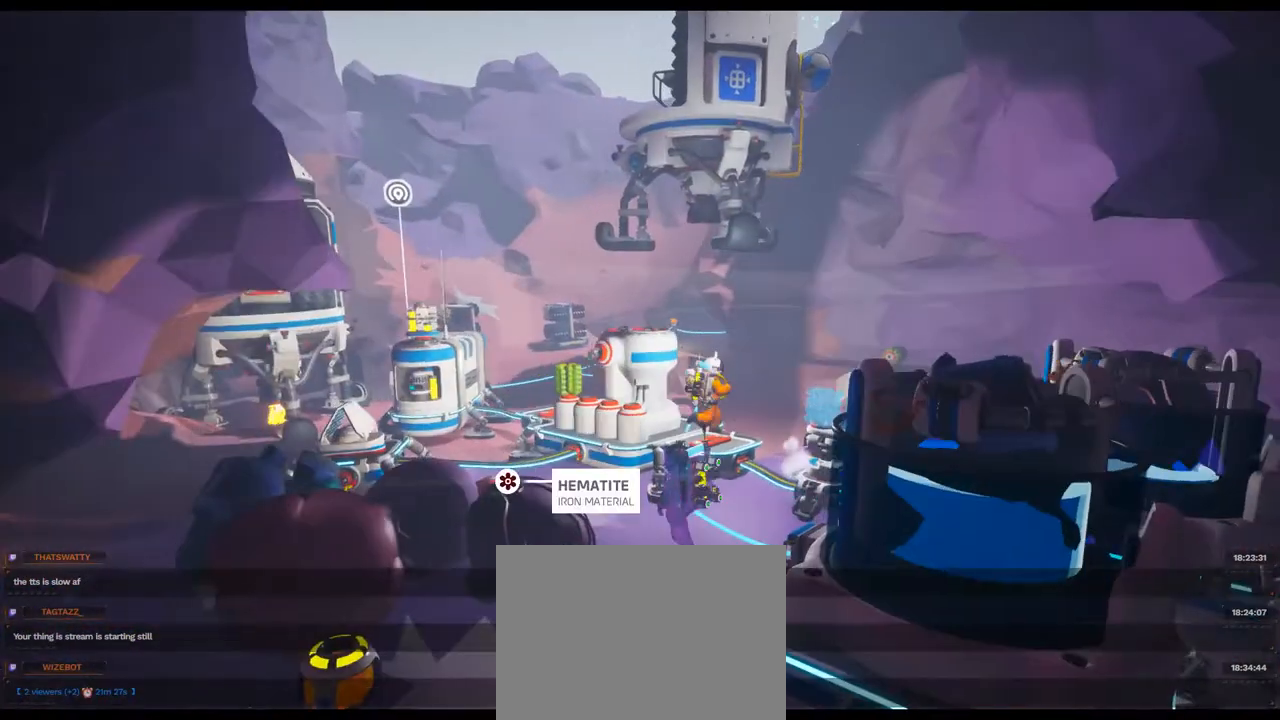
{"dt_ms": 1000, "buttons": [], "left_stick": "up-left", "right_stick": "center"}
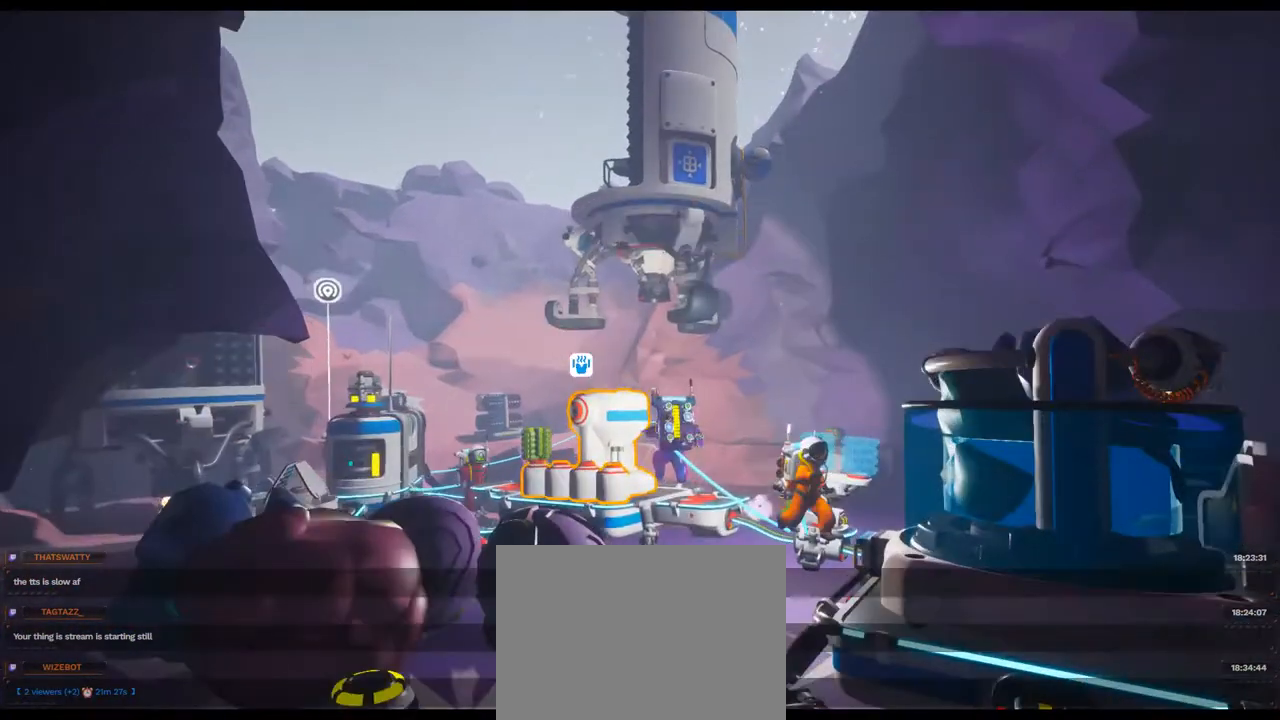
{"dt_ms": 500, "buttons": [], "left_stick": "center", "right_stick": "center", "events": [[100, "right_stick", "right"], [133, "left_stick", "center"], [350, "right_stick", "center"]]}
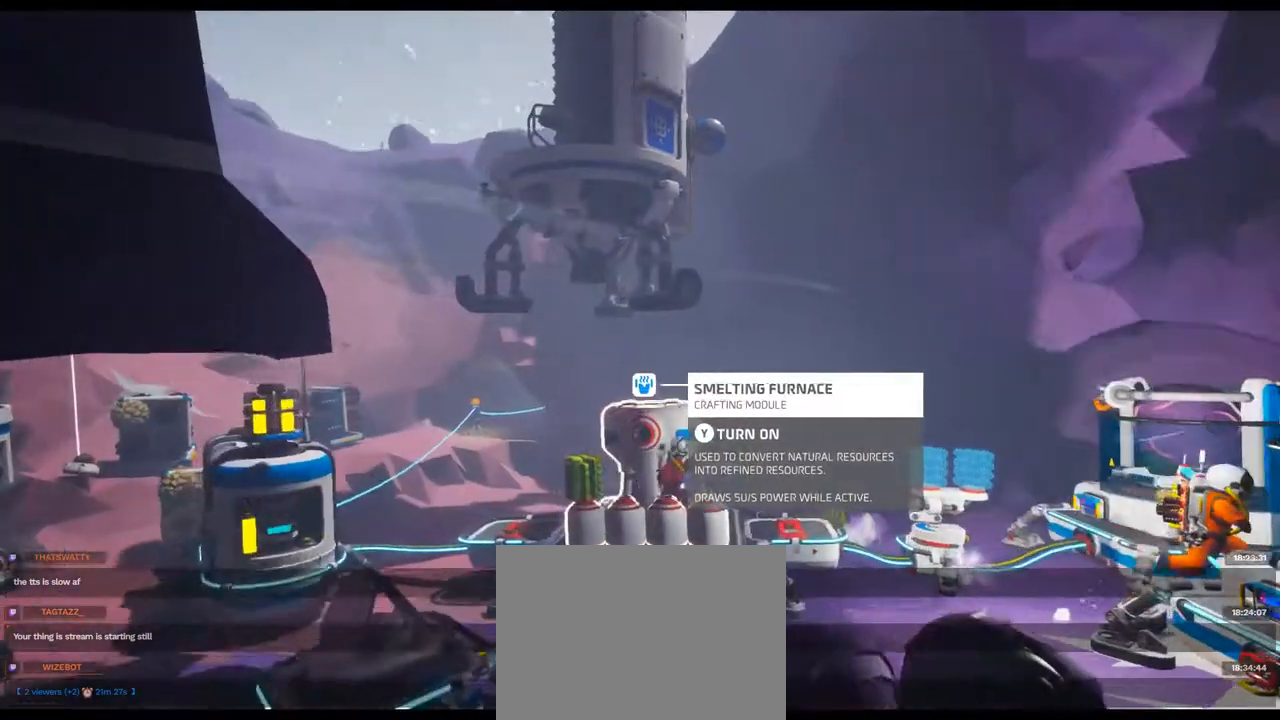
{"dt_ms": 500, "buttons": [], "left_stick": "center", "right_stick": "center", "events": [[67, "right_stick", "down-right"], [333, "right_stick", "center"]]}